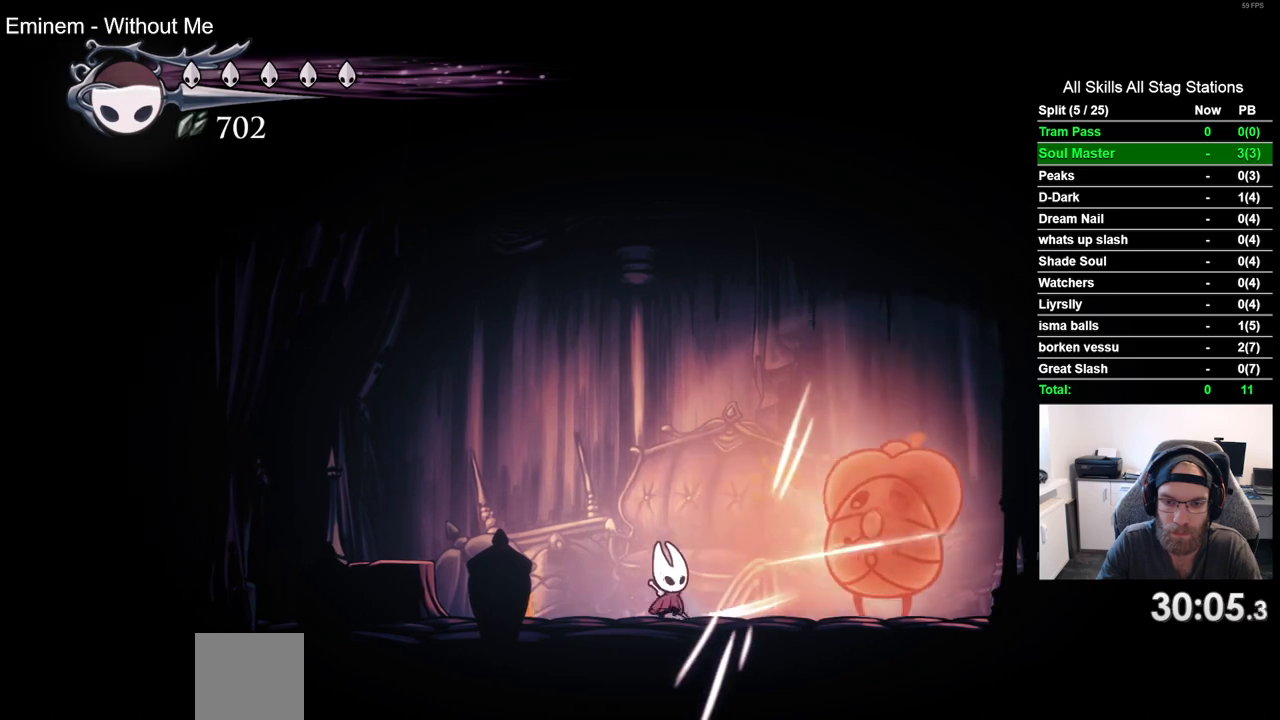
Gameplay with a controller (PlayStation layout); each line is a JSON object with the inputs held at the frame after it (dt_ms = milliseconds from this image to that frame). "events" lists button and stick changes between this image and that frame as [ms after this image, input, new state], when the widget could be followed in between. Not read: L3 R3 SQUARE.
{"dt_ms": 1000, "buttons": ["DPAD_RIGHT"], "left_stick": "center", "right_stick": "center", "events": [[50, "DPAD_RIGHT", "down"], [367, "DPAD_RIGHT", "up"], [433, "R1", "down"], [433, "R2", "down"], [567, "R1", "up"], [567, "R2", "up"], [683, "DPAD_RIGHT", "down"]]}
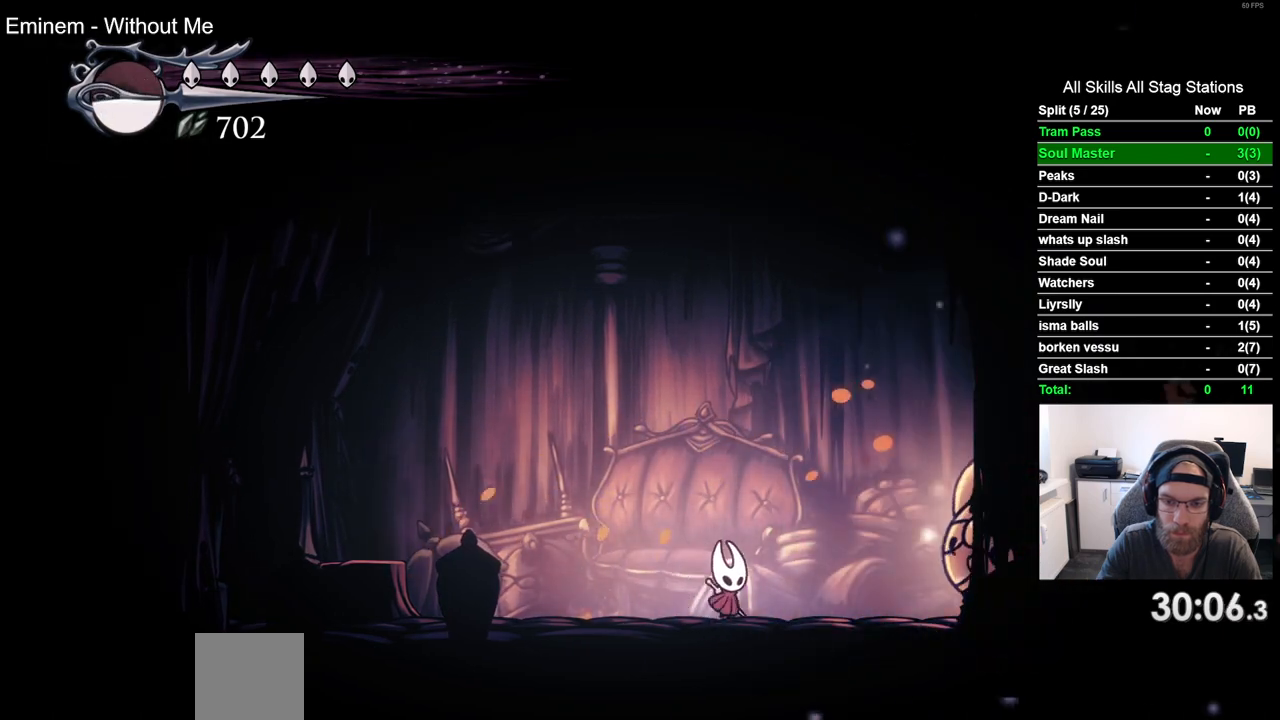
{"dt_ms": 500, "buttons": ["DPAD_LEFT"], "left_stick": "center", "right_stick": "center", "events": [[133, "DPAD_RIGHT", "up"], [283, "DPAD_RIGHT", "down"], [417, "DPAD_RIGHT", "up"], [467, "DPAD_LEFT", "down"]]}
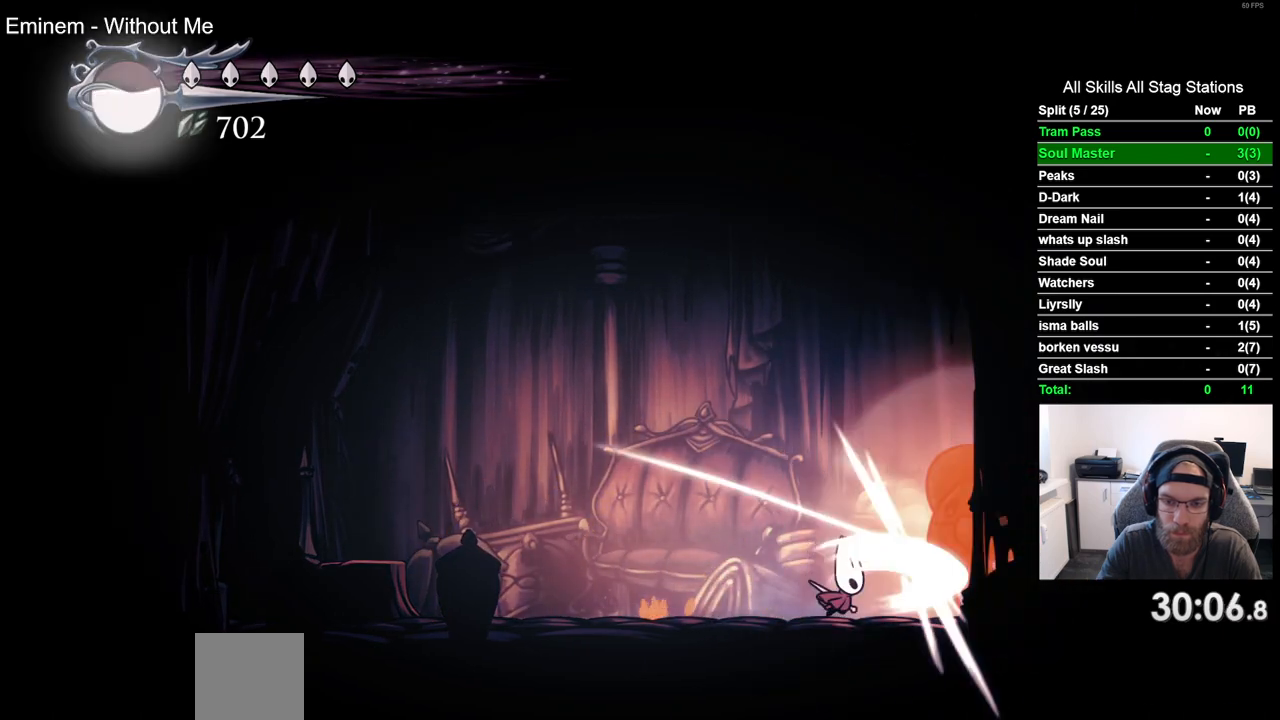
{"dt_ms": 500, "buttons": ["DPAD_RIGHT"], "left_stick": "center", "right_stick": "center", "events": [[367, "DPAD_LEFT", "up"], [367, "DPAD_UP", "down"], [400, "DPAD_UP", "up"], [433, "DPAD_RIGHT", "down"]]}
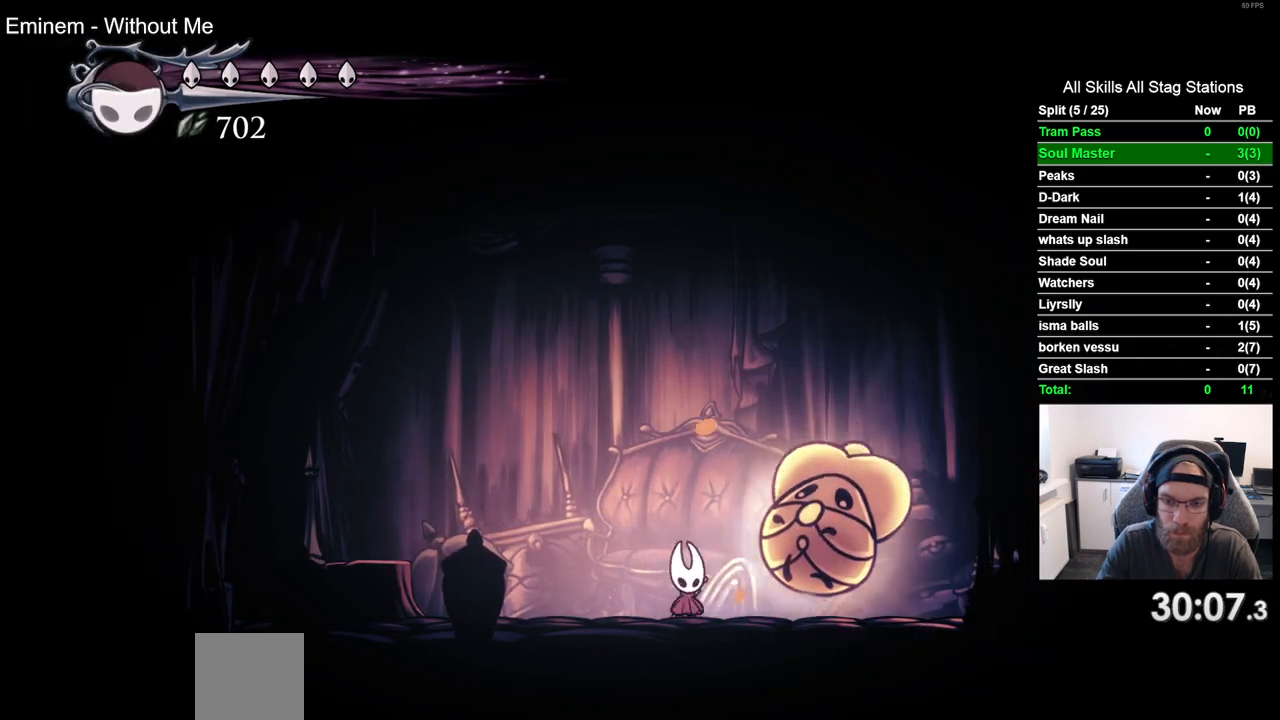
{"dt_ms": 500, "buttons": [], "left_stick": "center", "right_stick": "center", "events": [[50, "DPAD_RIGHT", "up"], [183, "DPAD_RIGHT", "down"], [400, "DPAD_RIGHT", "up"]]}
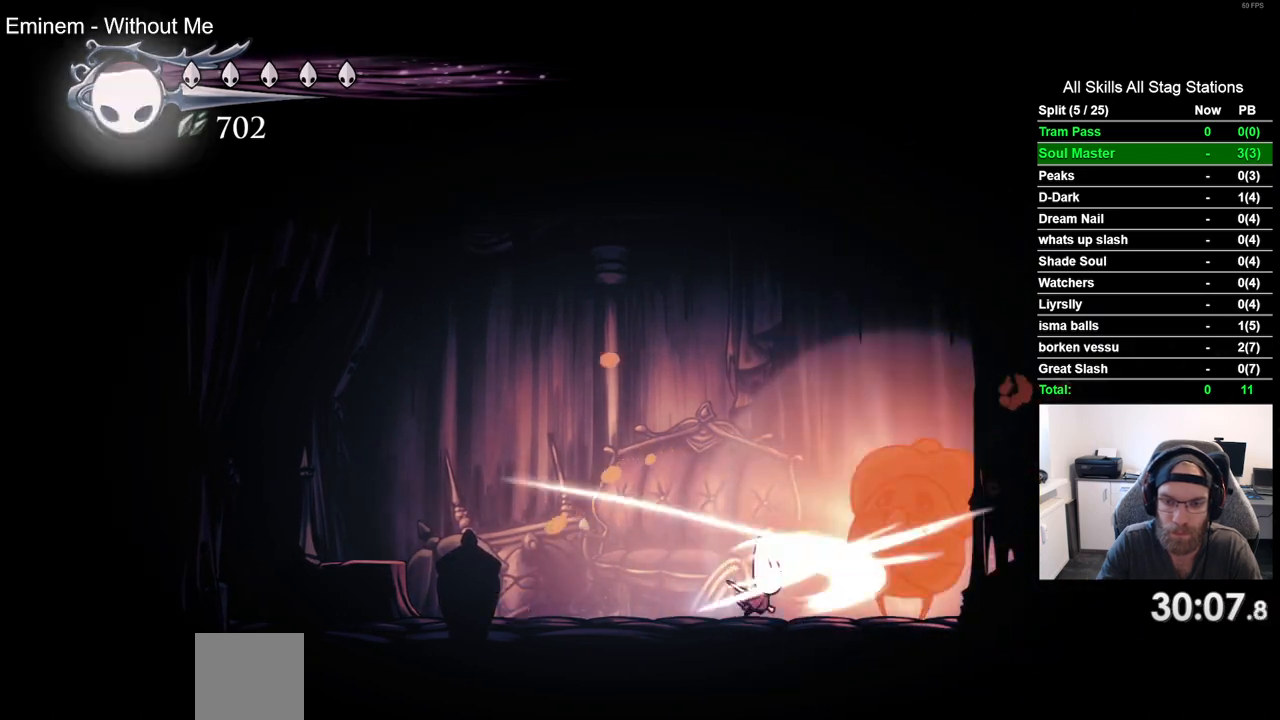
{"dt_ms": 500, "buttons": ["DPAD_RIGHT"], "left_stick": "center", "right_stick": "center", "events": [[17, "R1", "down"], [17, "R2", "down"], [150, "R1", "up"], [150, "R2", "up"], [317, "DPAD_RIGHT", "down"]]}
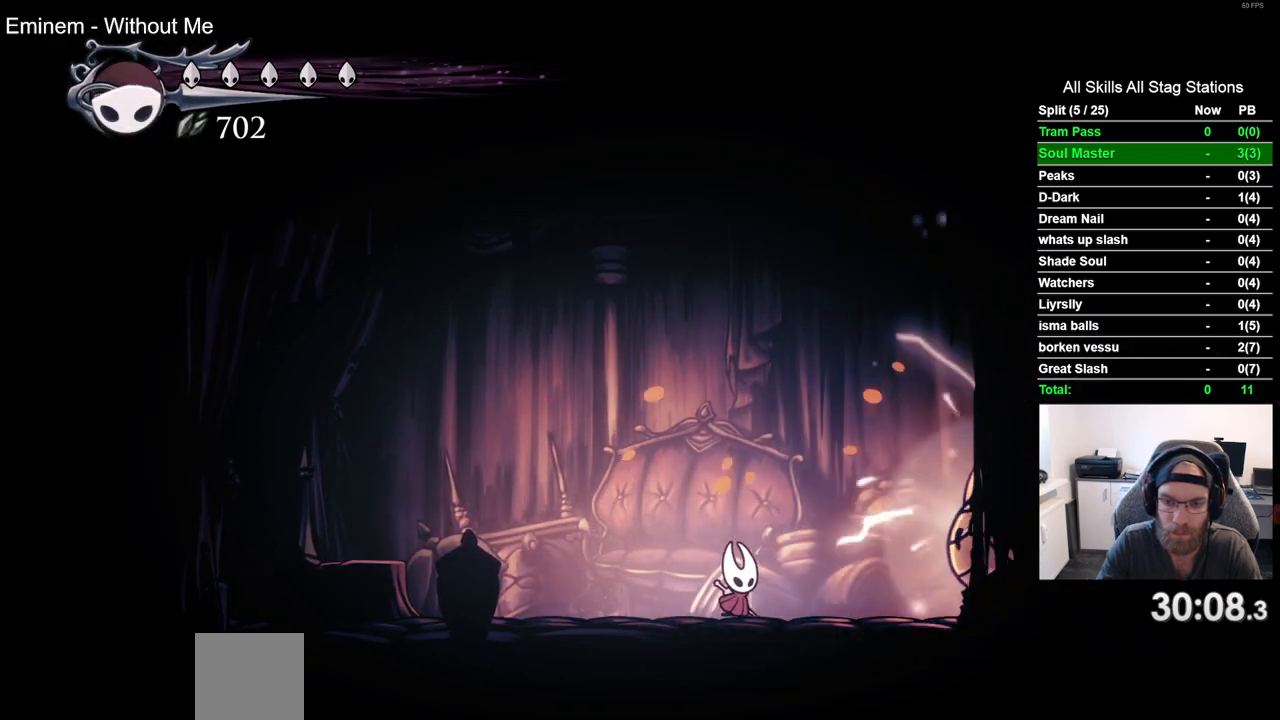
{"dt_ms": 500, "buttons": ["DPAD_RIGHT"], "left_stick": "center", "right_stick": "center", "events": [[167, "DPAD_RIGHT", "up"], [400, "DPAD_RIGHT", "down"]]}
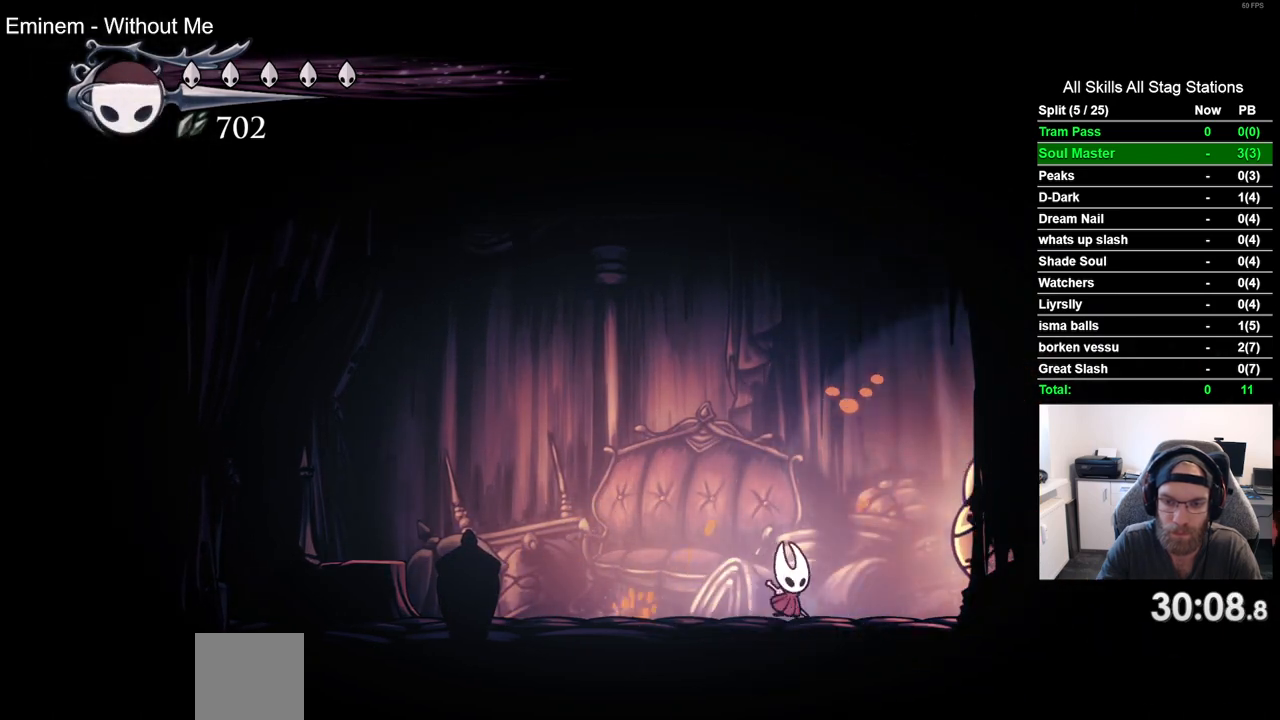
{"dt_ms": 500, "buttons": ["DPAD_RIGHT"], "left_stick": "center", "right_stick": "center", "events": [[50, "DPAD_RIGHT", "up"], [167, "DPAD_LEFT", "down"], [367, "DPAD_LEFT", "up"], [433, "DPAD_RIGHT", "down"]]}
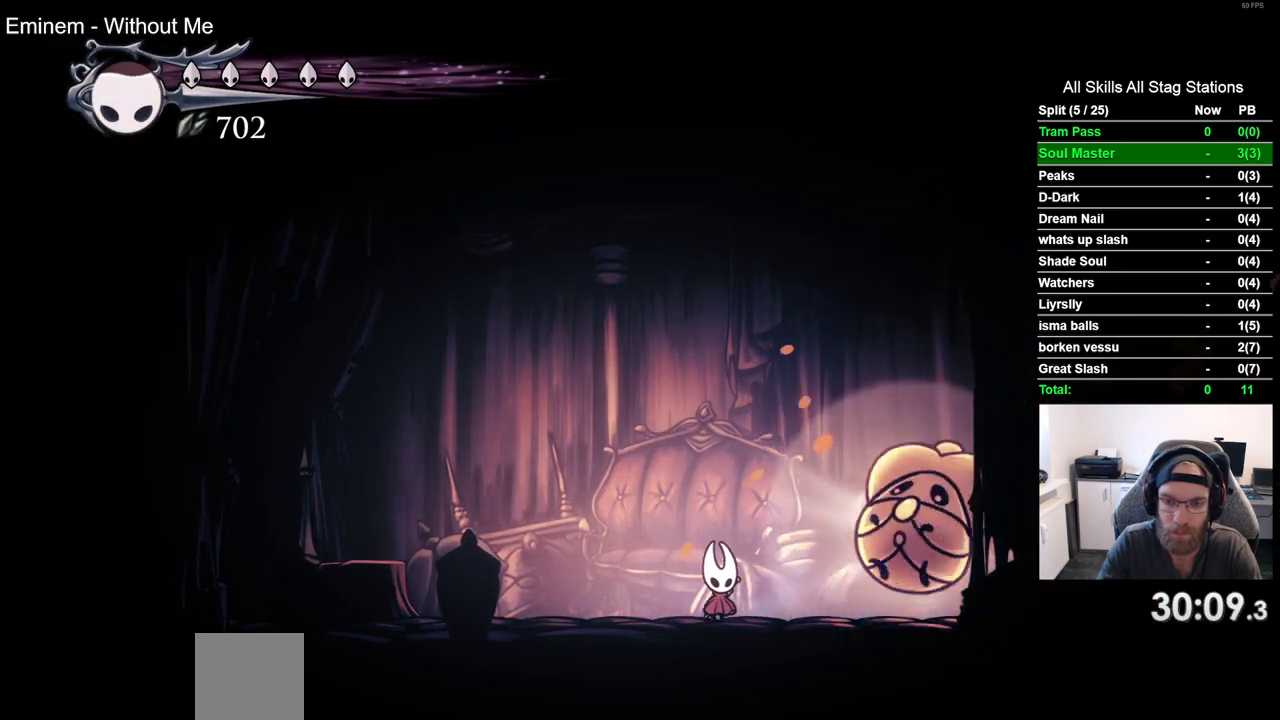
{"dt_ms": 500, "buttons": [], "left_stick": "center", "right_stick": "center", "events": [[83, "DPAD_RIGHT", "up"], [200, "DPAD_RIGHT", "down"], [483, "DPAD_RIGHT", "up"]]}
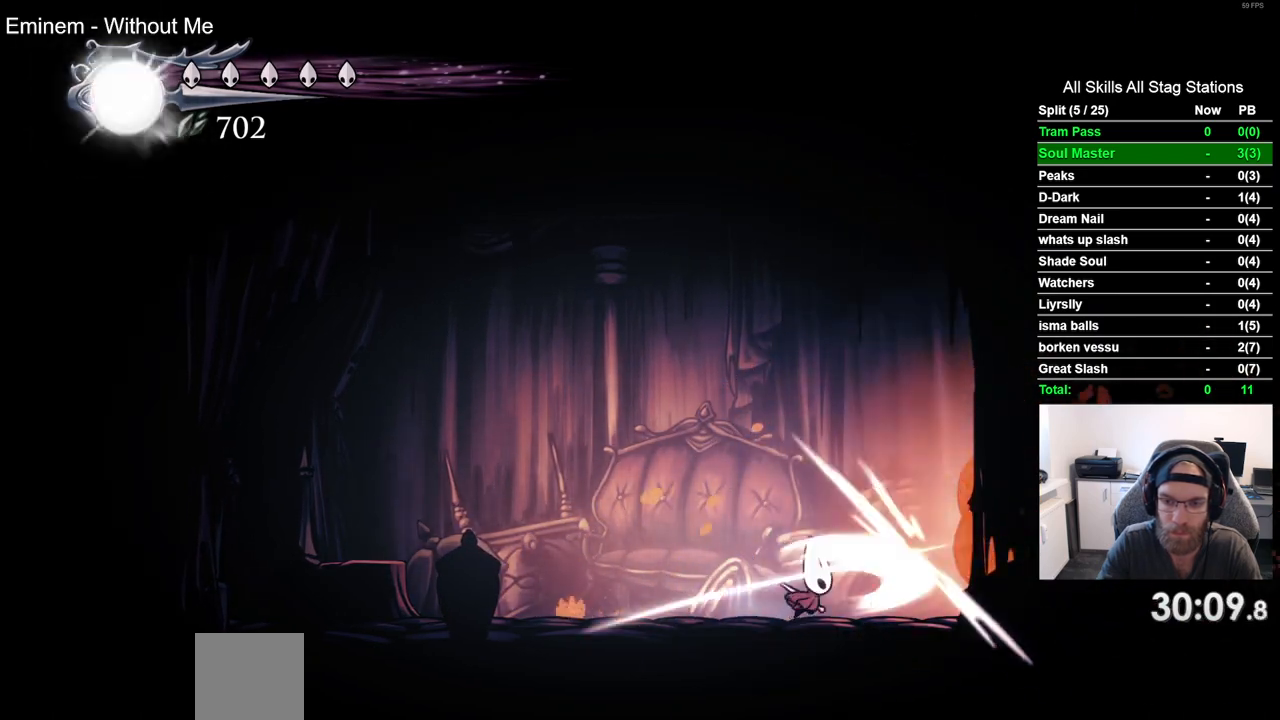
{"dt_ms": 500, "buttons": ["DPAD_RIGHT"], "left_stick": "center", "right_stick": "center", "events": [[100, "R1", "down"], [100, "R2", "down"], [217, "R1", "up"], [217, "R2", "up"], [350, "DPAD_RIGHT", "down"]]}
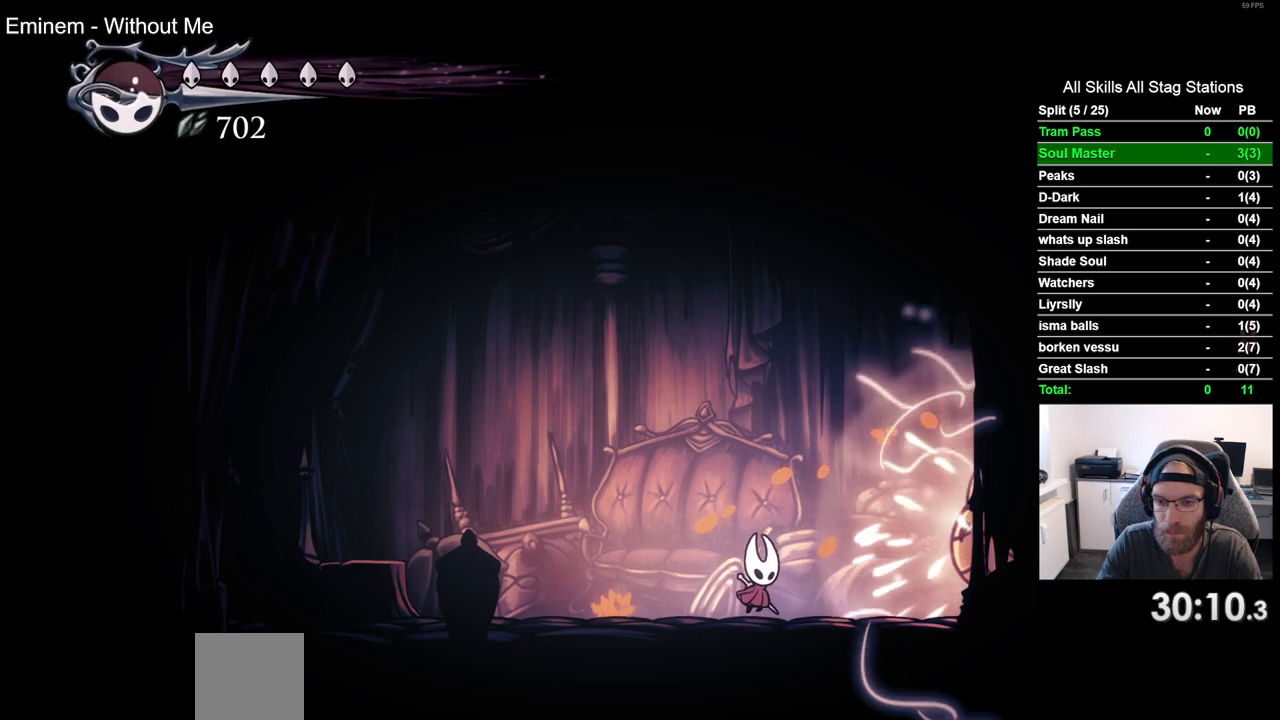
{"dt_ms": 500, "buttons": [], "left_stick": "center", "right_stick": "center", "events": [[50, "DPAD_RIGHT", "up"], [317, "DPAD_RIGHT", "down"], [467, "DPAD_RIGHT", "up"]]}
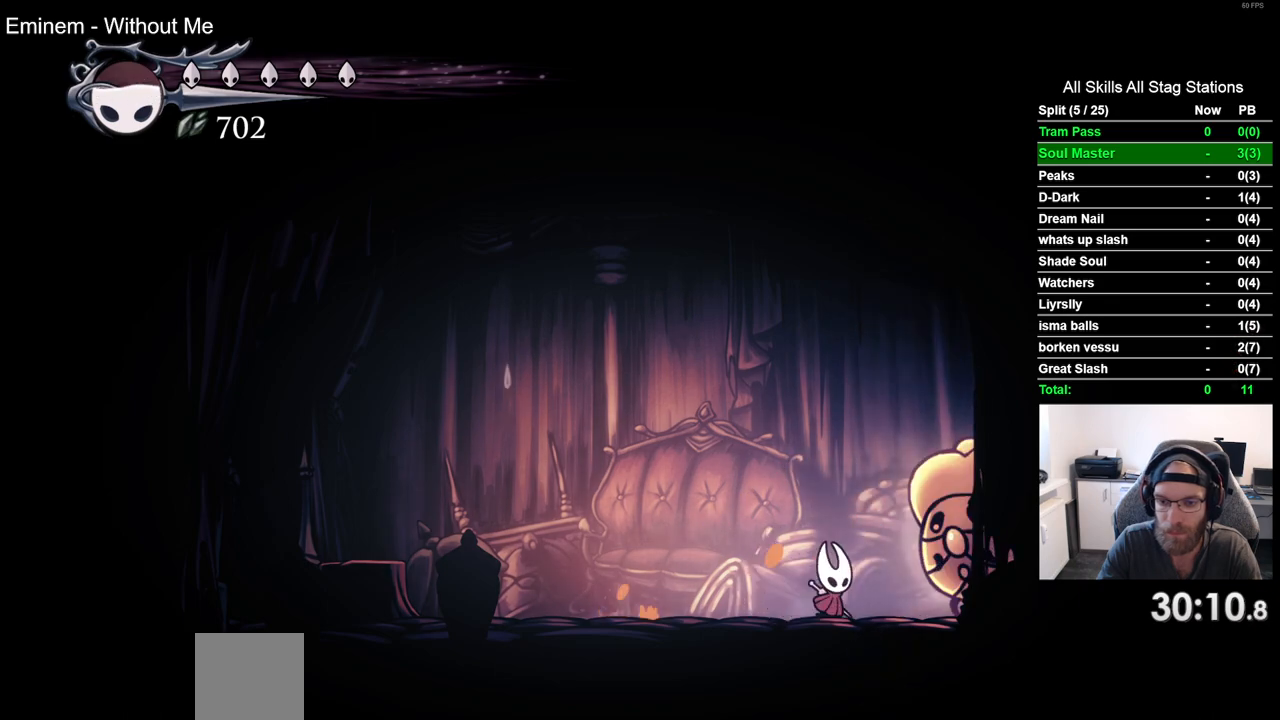
{"dt_ms": 500, "buttons": ["DPAD_LEFT"], "left_stick": "center", "right_stick": "center", "events": [[217, "DPAD_LEFT", "down"]]}
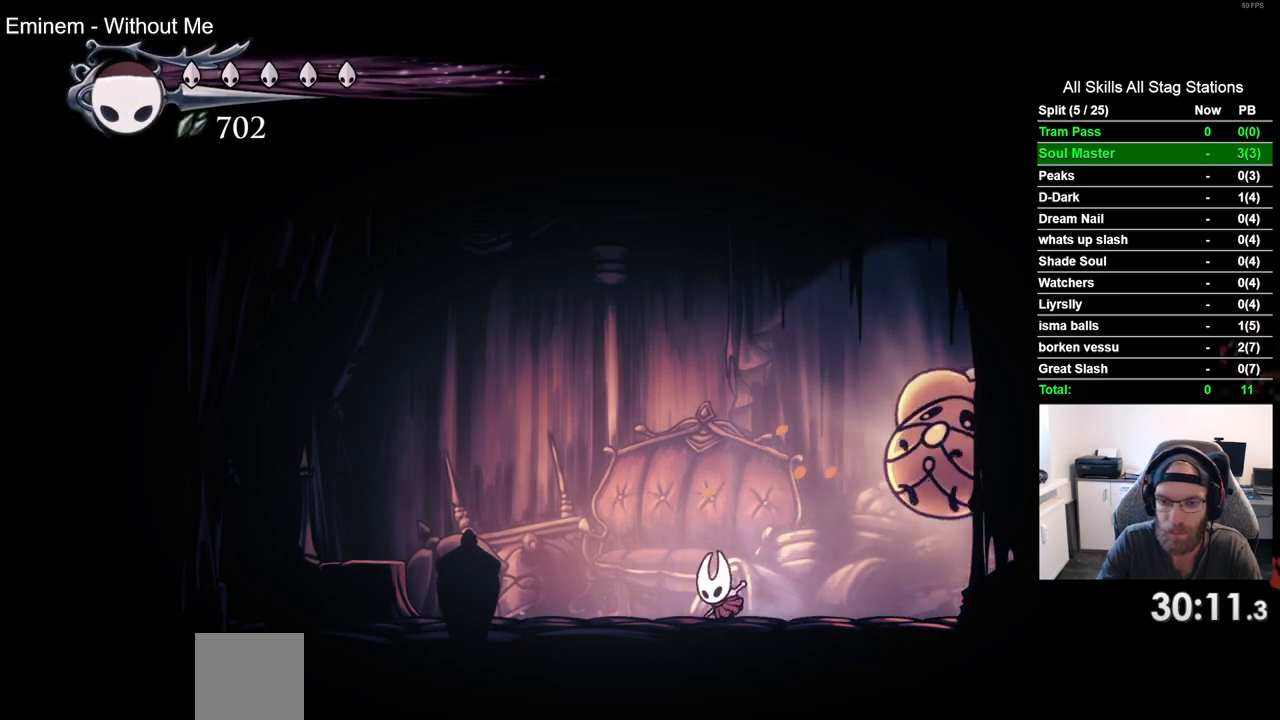
{"dt_ms": 500, "buttons": [], "left_stick": "center", "right_stick": "center", "events": [[83, "DPAD_LEFT", "up"], [133, "DPAD_RIGHT", "down"], [383, "R1", "down"], [450, "DPAD_RIGHT", "up"], [500, "R1", "up"]]}
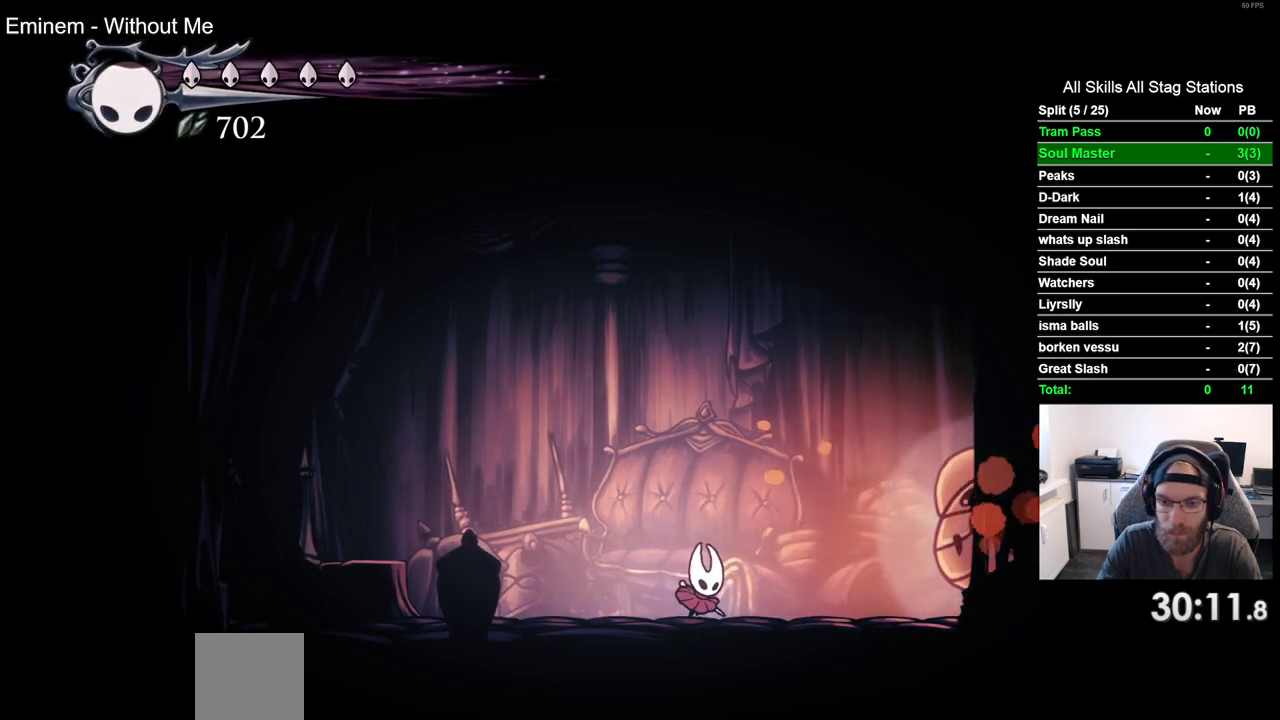
{"dt_ms": 500, "buttons": ["DPAD_RIGHT"], "left_stick": "center", "right_stick": "center", "events": [[117, "DPAD_RIGHT", "down"], [383, "R1", "down"], [500, "R1", "up"]]}
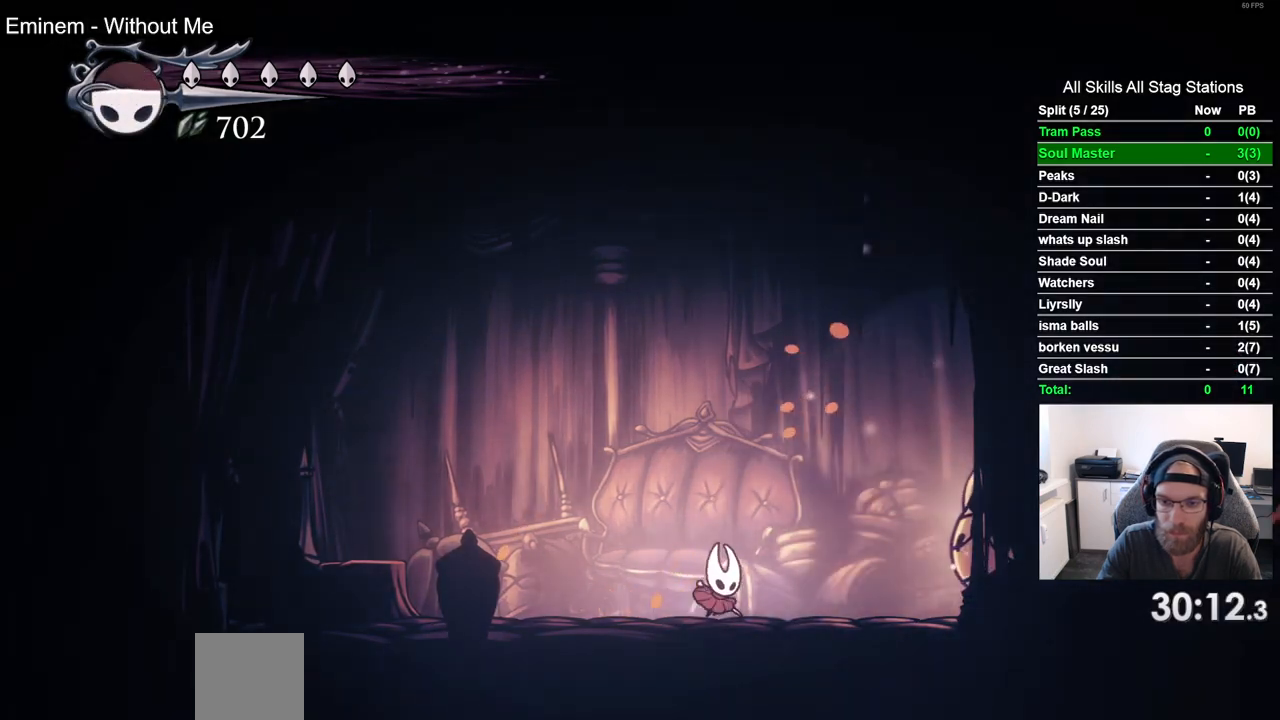
{"dt_ms": 500, "buttons": ["DPAD_RIGHT"], "left_stick": "center", "right_stick": "center", "events": []}
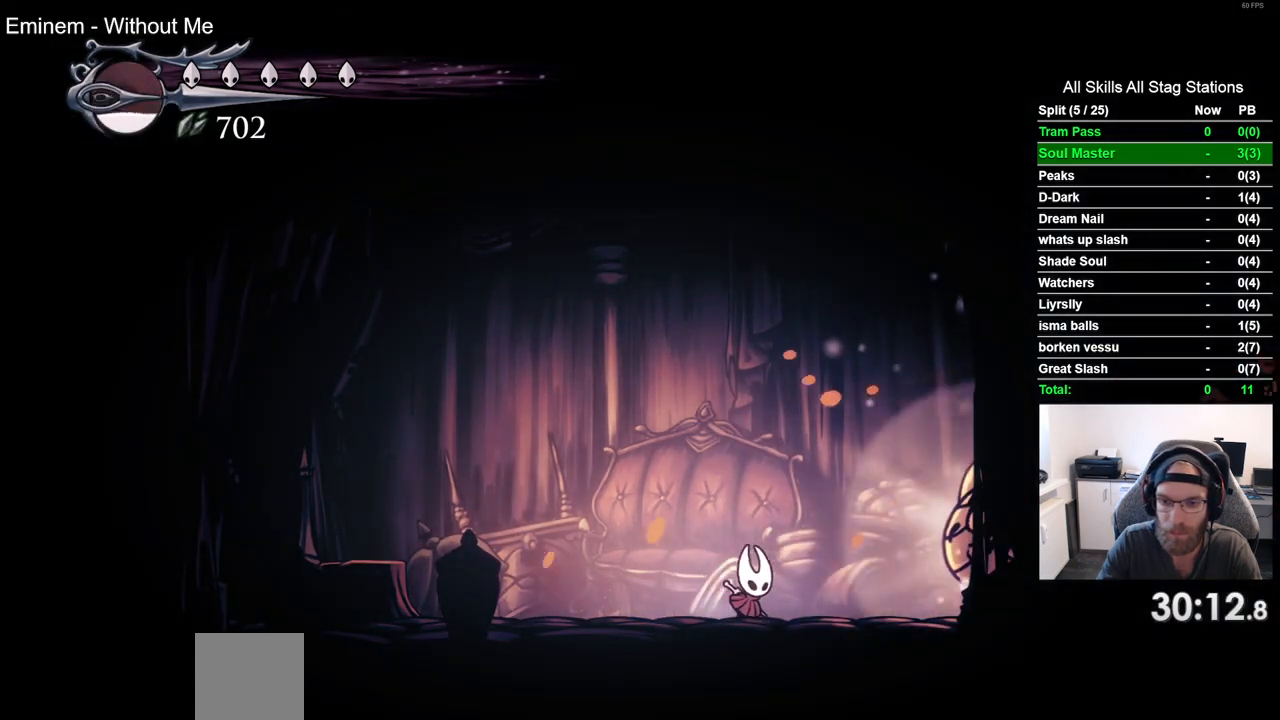
{"dt_ms": 500, "buttons": [], "left_stick": "center", "right_stick": "center", "events": [[167, "DPAD_RIGHT", "up"], [367, "DPAD_RIGHT", "down"], [500, "DPAD_RIGHT", "up"]]}
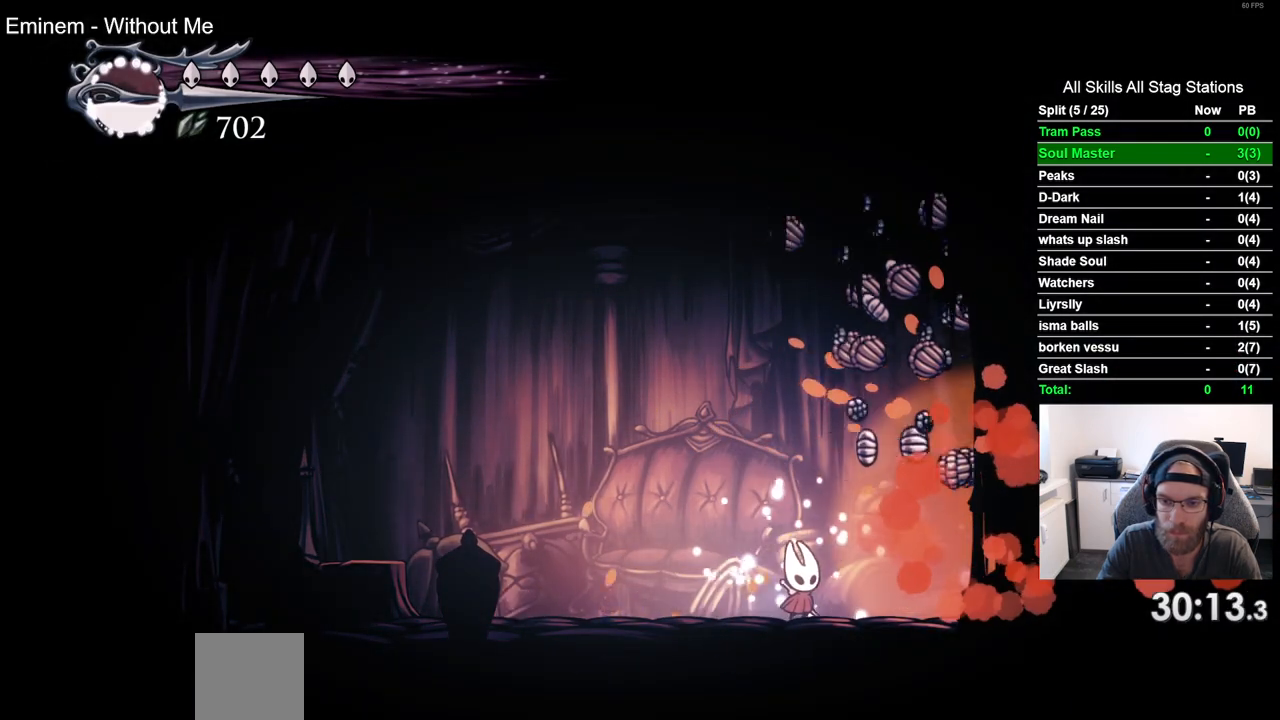
{"dt_ms": 500, "buttons": ["R2", "DPAD_RIGHT"], "left_stick": "center", "right_stick": "center", "events": [[167, "DPAD_RIGHT", "down"], [417, "R2", "down"]]}
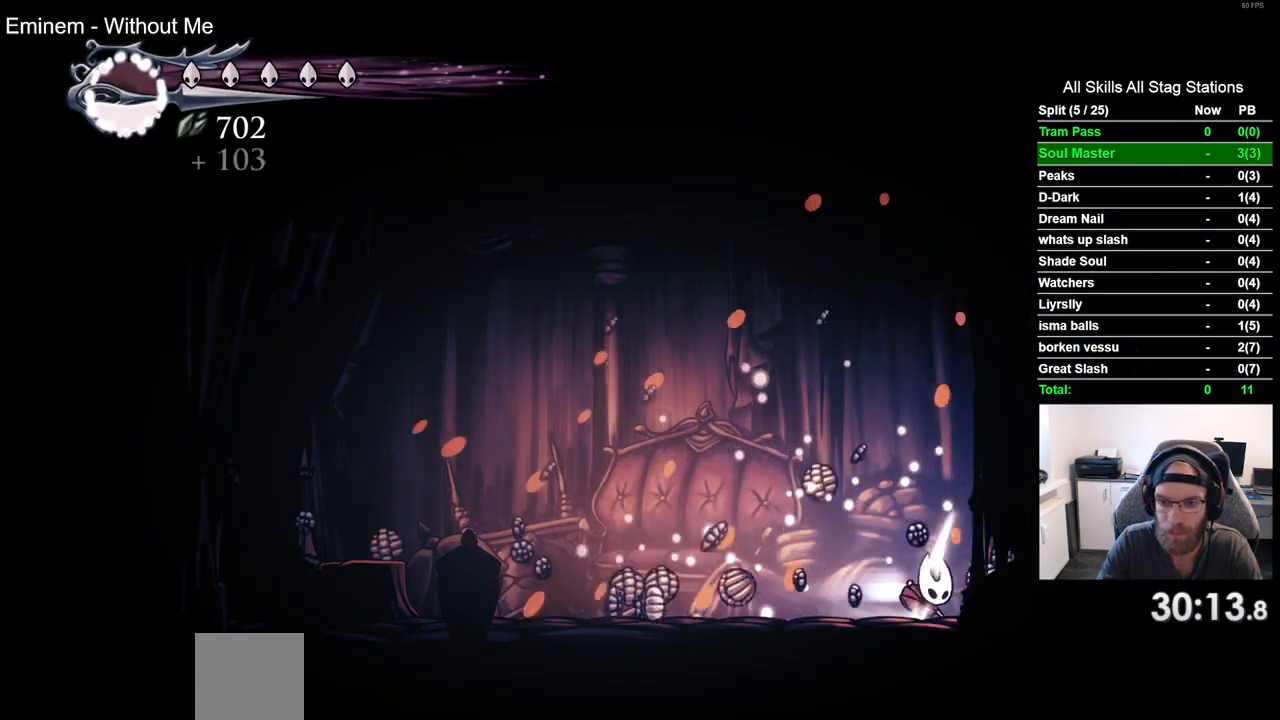
{"dt_ms": 500, "buttons": ["DPAD_RIGHT"], "left_stick": "center", "right_stick": "center", "events": [[100, "R2", "up"]]}
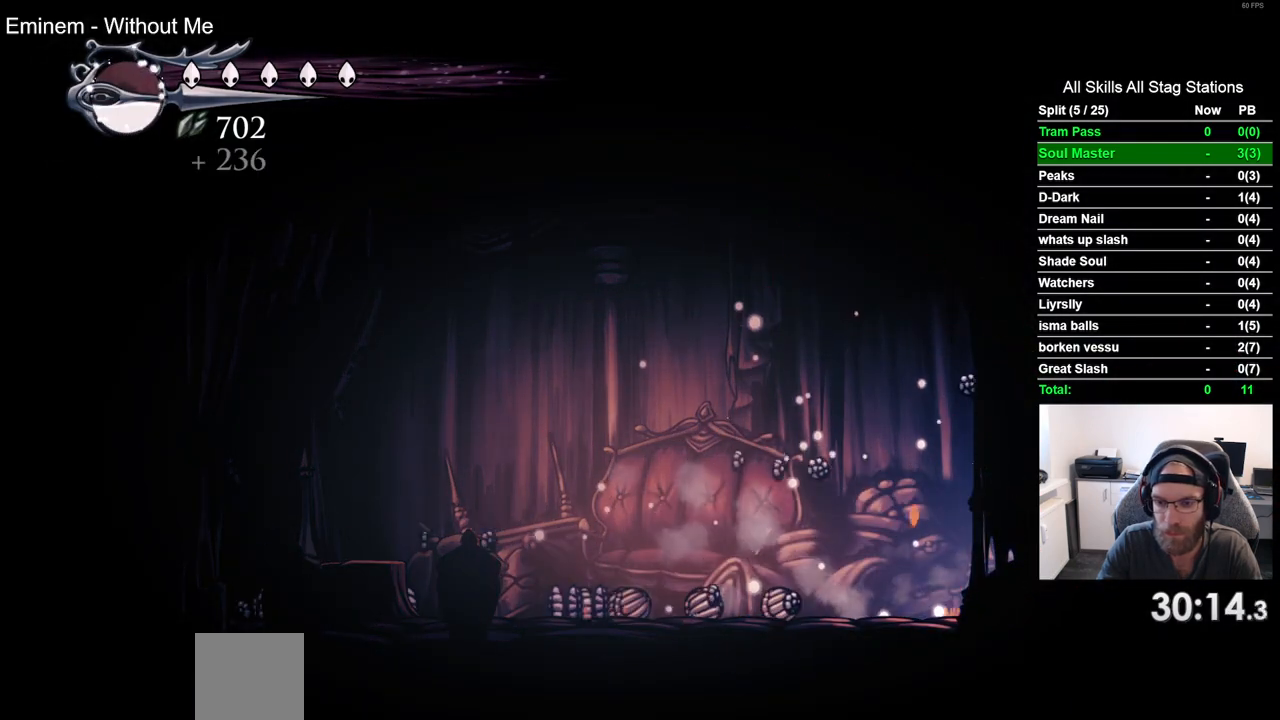
{"dt_ms": 500, "buttons": ["DPAD_LEFT"], "left_stick": "center", "right_stick": "center", "events": [[17, "DPAD_RIGHT", "up"], [167, "DPAD_LEFT", "down"]]}
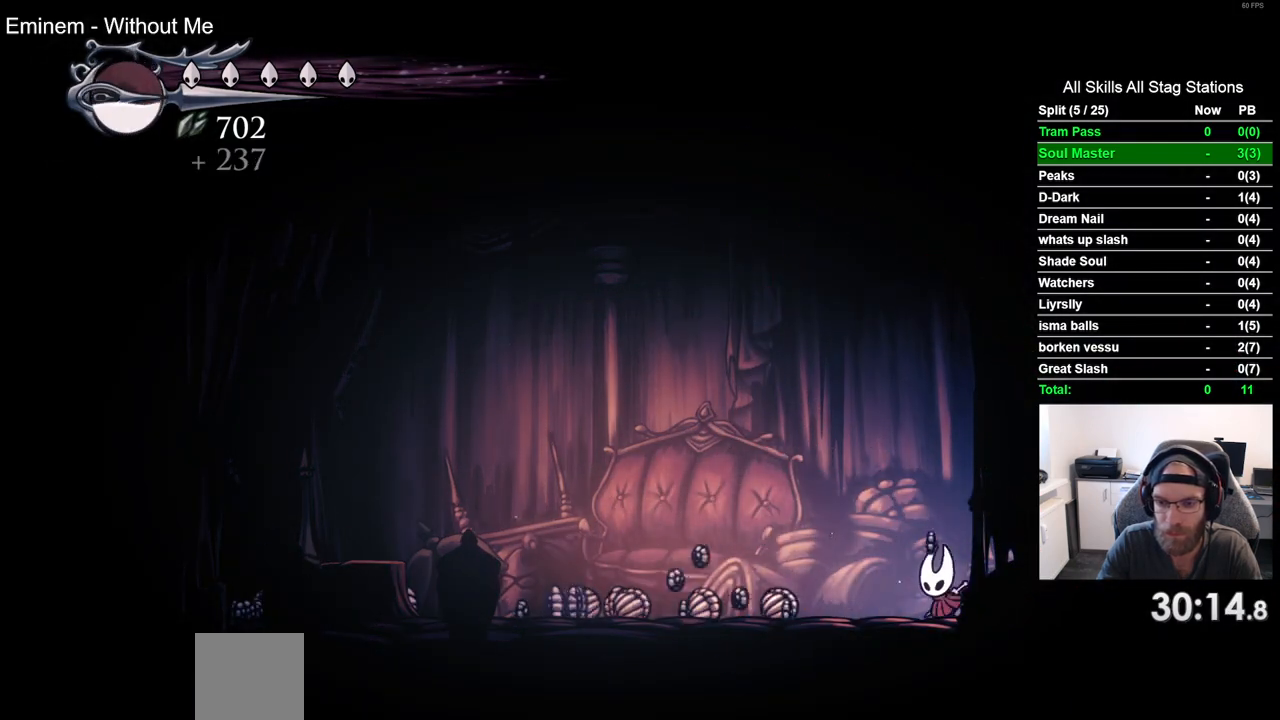
{"dt_ms": 500, "buttons": ["DPAD_LEFT"], "left_stick": "center", "right_stick": "center", "events": [[100, "R2", "down"], [317, "R2", "up"]]}
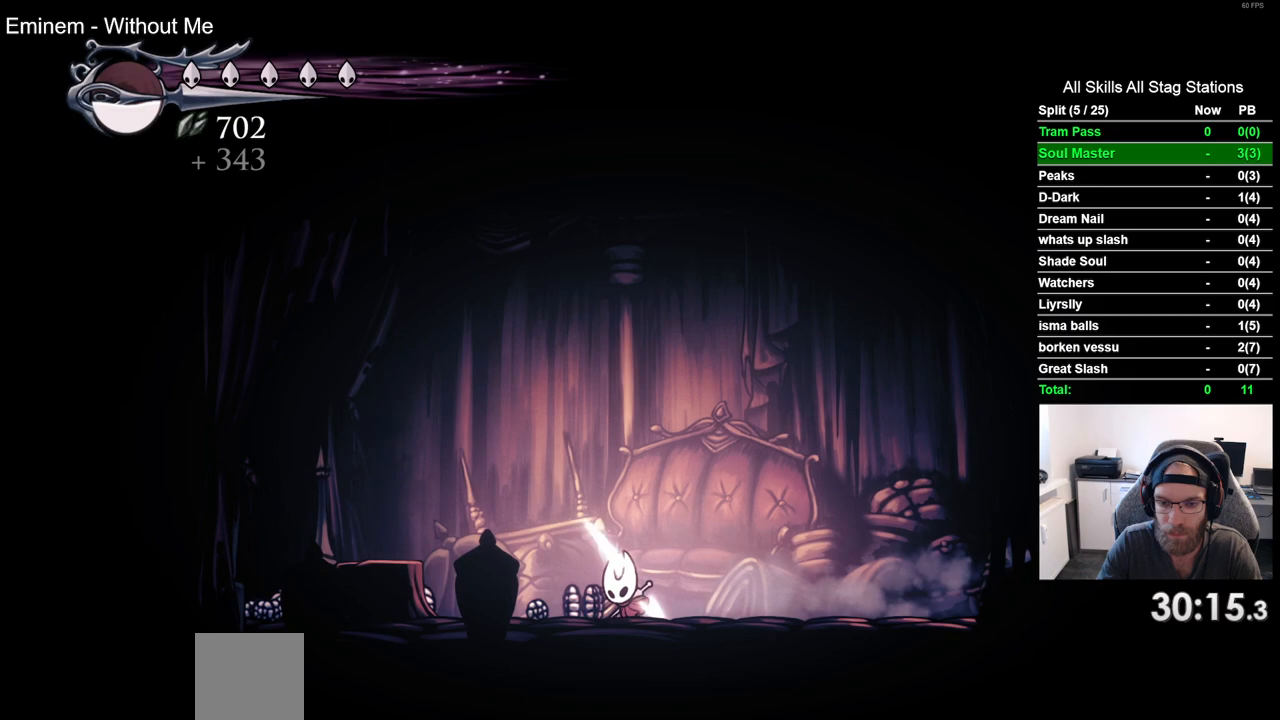
{"dt_ms": 500, "buttons": ["DPAD_LEFT"], "left_stick": "center", "right_stick": "center", "events": [[233, "R2", "down"], [450, "R2", "up"]]}
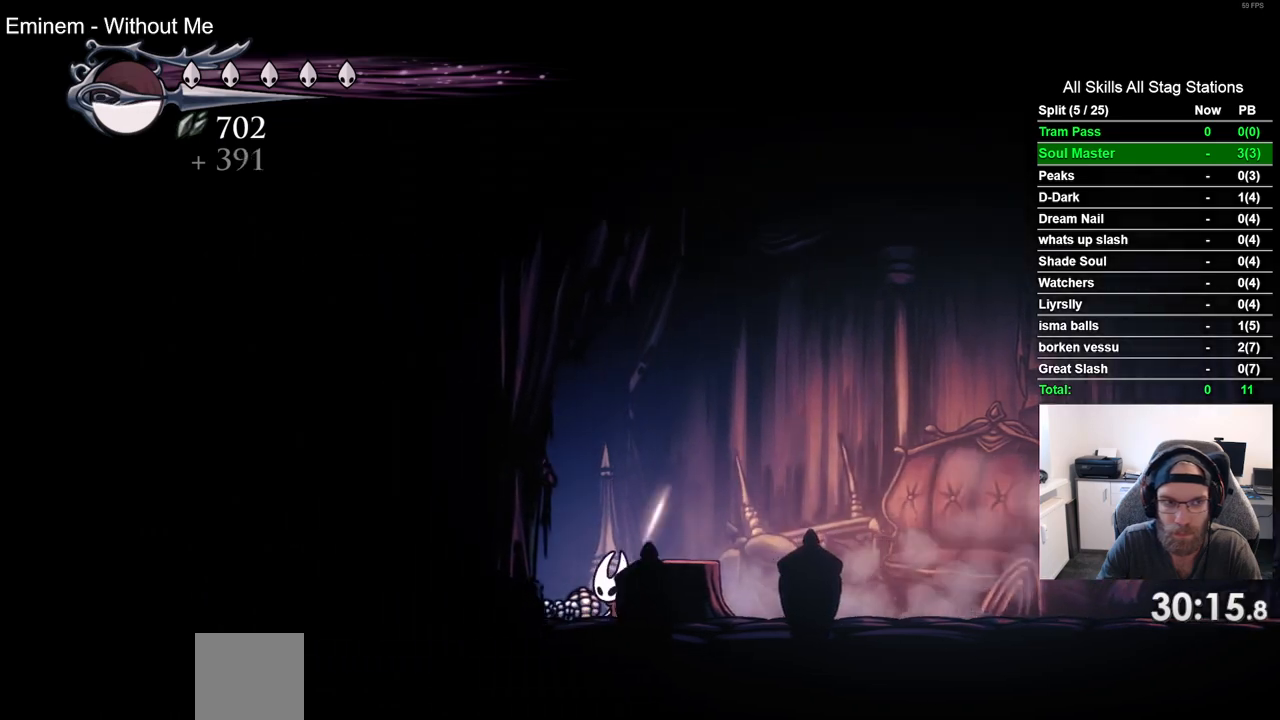
{"dt_ms": 500, "buttons": ["DPAD_LEFT"], "left_stick": "center", "right_stick": "center", "events": [[217, "CROSS", "down"], [500, "CROSS", "up"]]}
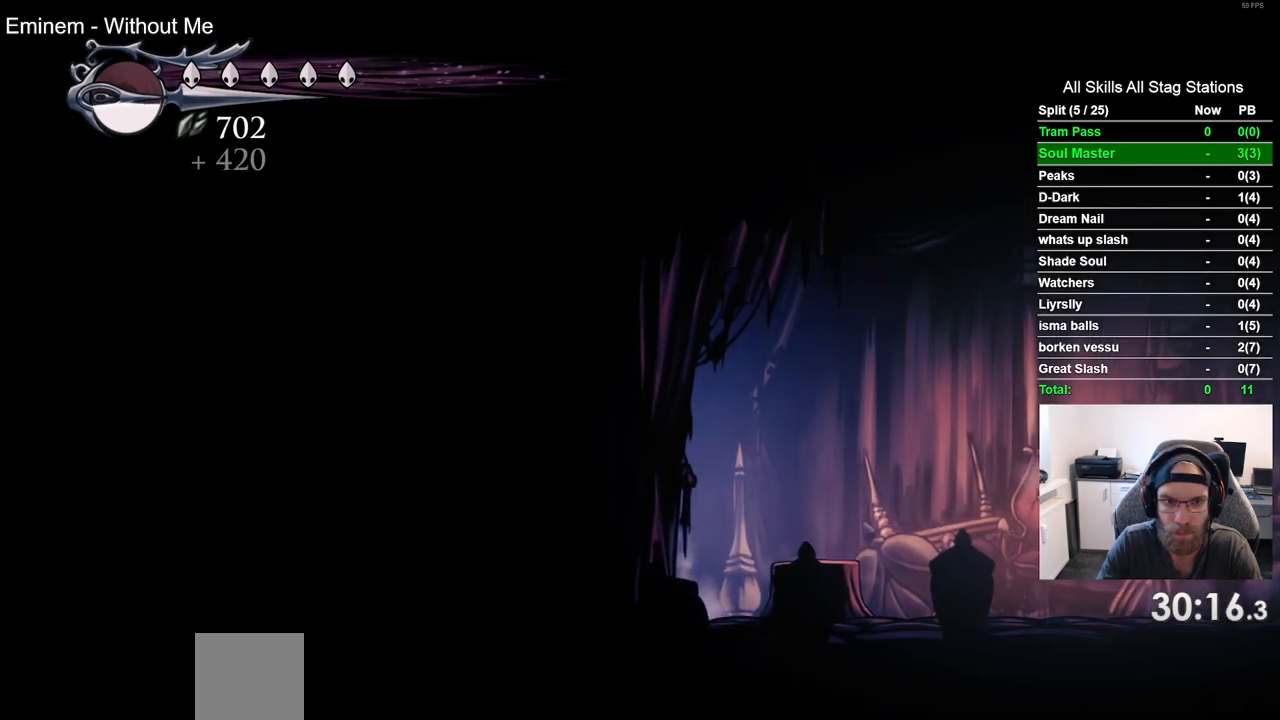
{"dt_ms": 500, "buttons": ["DPAD_LEFT"], "left_stick": "center", "right_stick": "center", "events": [[283, "R2", "down"], [483, "R2", "up"]]}
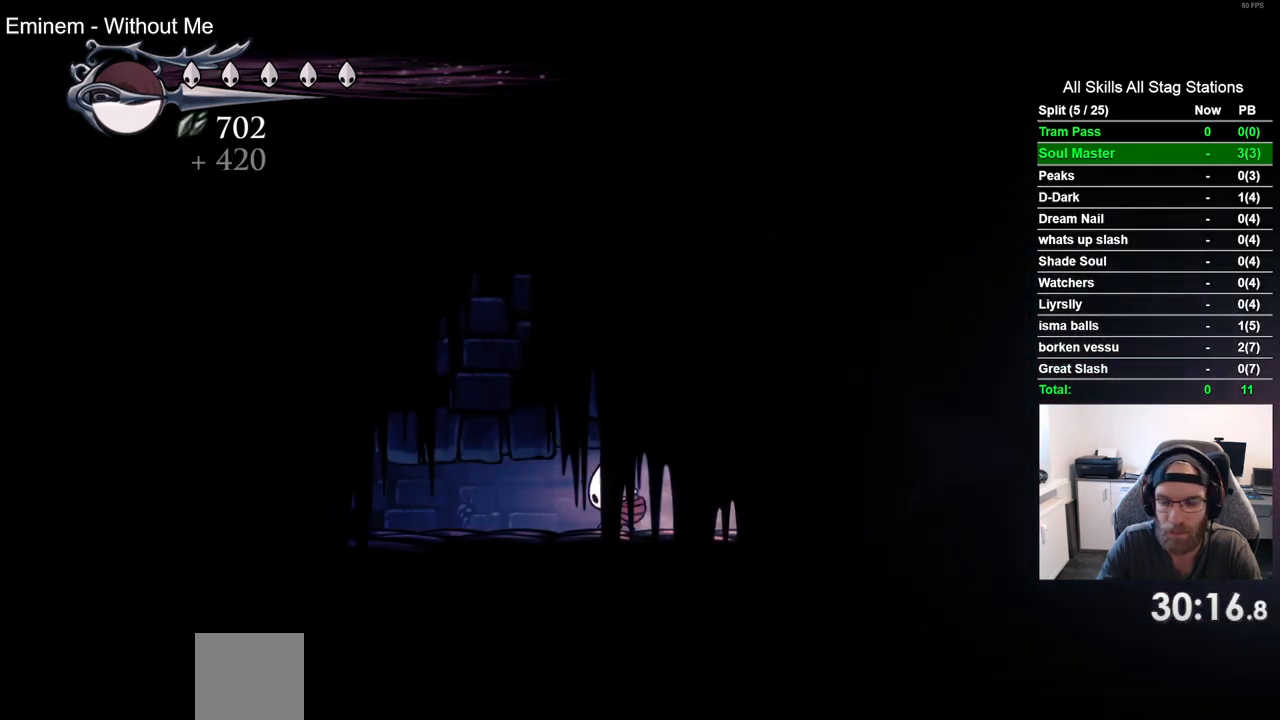
{"dt_ms": 500, "buttons": ["R2", "DPAD_LEFT"], "left_stick": "center", "right_stick": "center", "events": [[367, "R2", "down"]]}
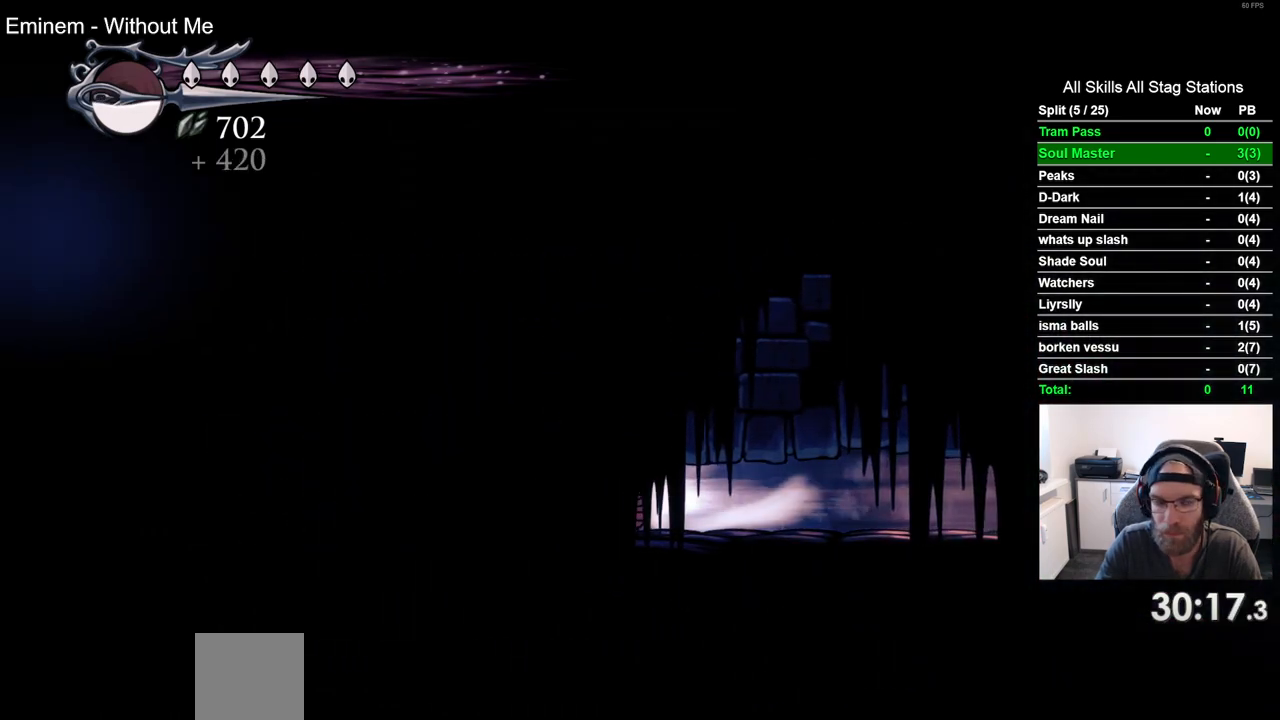
{"dt_ms": 1000, "buttons": ["DPAD_LEFT"], "left_stick": "center", "right_stick": "center", "events": [[83, "R2", "up"], [500, "R2", "down"], [700, "R2", "up"]]}
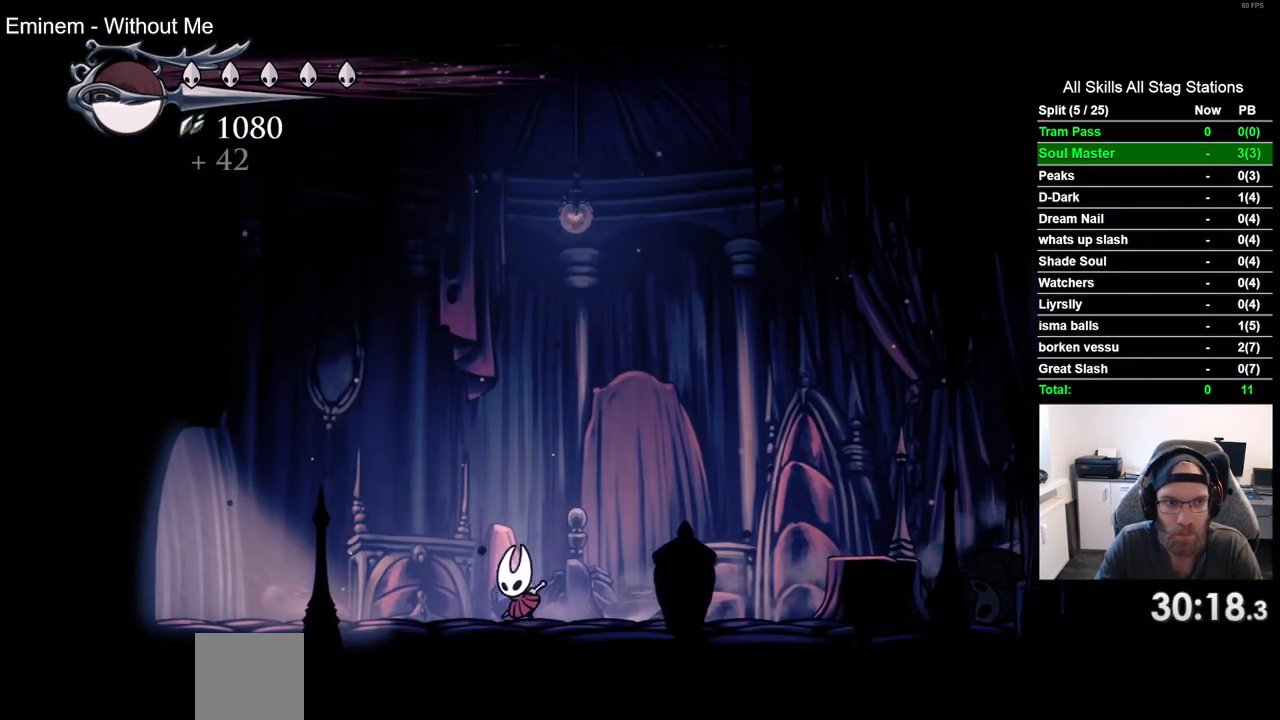
{"dt_ms": 500, "buttons": ["DPAD_LEFT"], "left_stick": "center", "right_stick": "center", "events": [[117, "R2", "down"], [317, "R2", "up"]]}
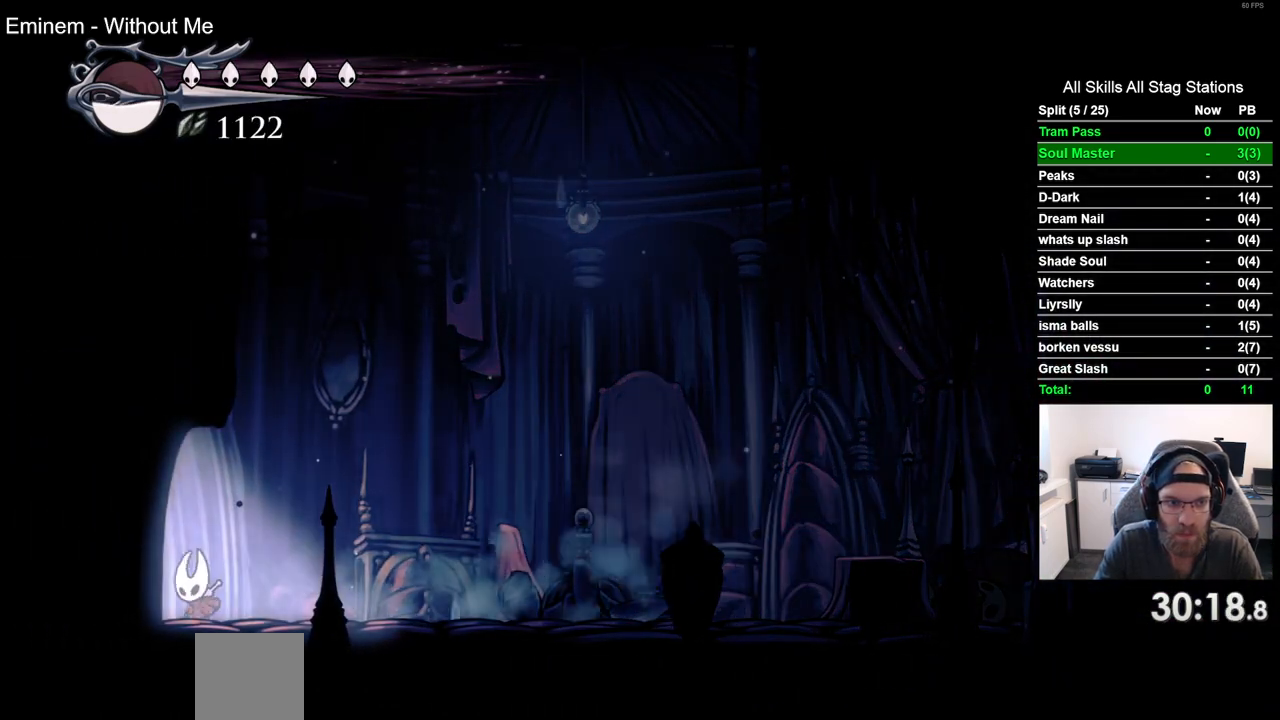
{"dt_ms": 500, "buttons": [], "left_stick": "center", "right_stick": "center", "events": [[450, "DPAD_LEFT", "up"]]}
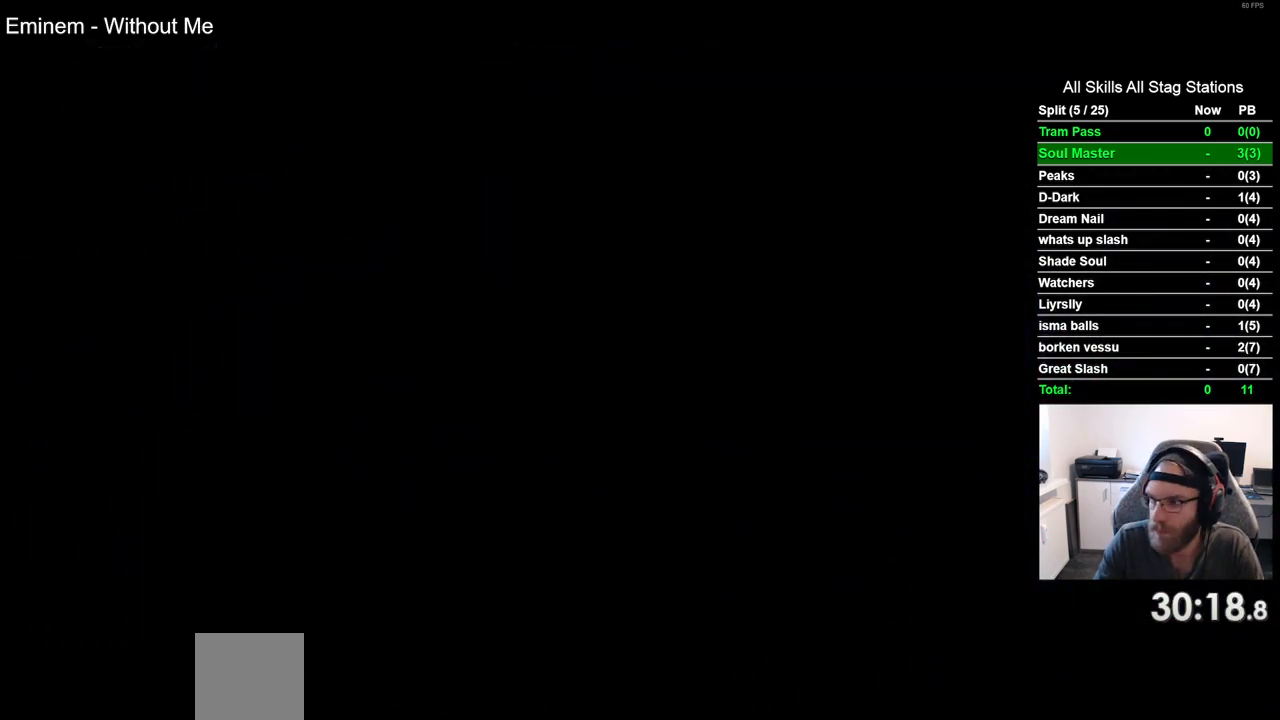
{"dt_ms": 500, "buttons": ["DPAD_LEFT"], "left_stick": "center", "right_stick": "center", "events": [[117, "DPAD_LEFT", "down"]]}
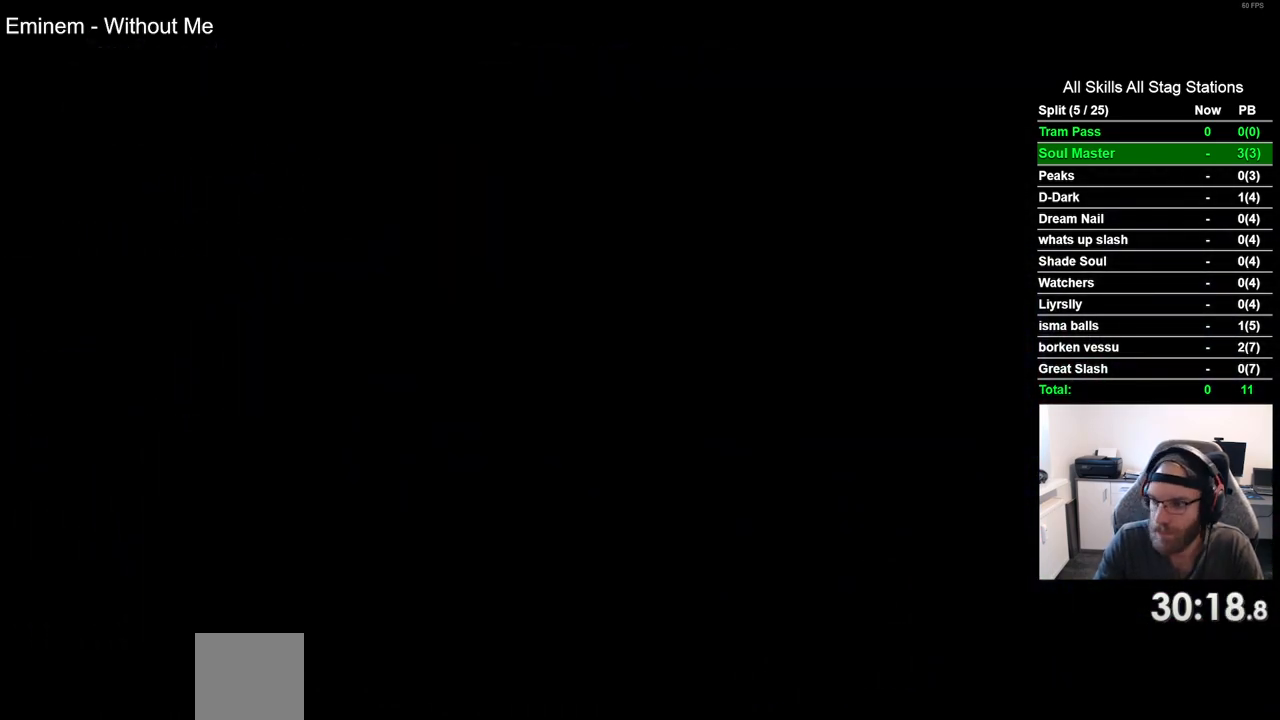
{"dt_ms": 500, "buttons": ["DPAD_LEFT"], "left_stick": "center", "right_stick": "center", "events": []}
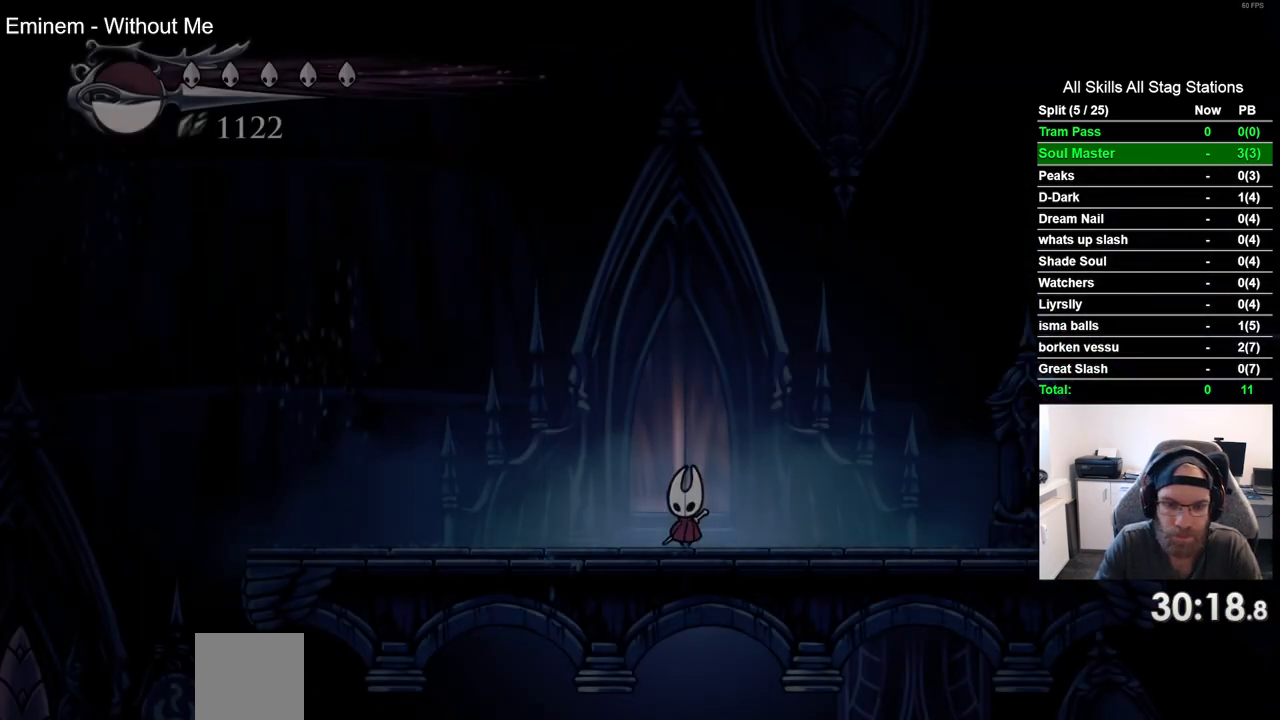
{"dt_ms": 500, "buttons": ["R2", "DPAD_LEFT"], "left_stick": "center", "right_stick": "center", "events": [[350, "R2", "down"]]}
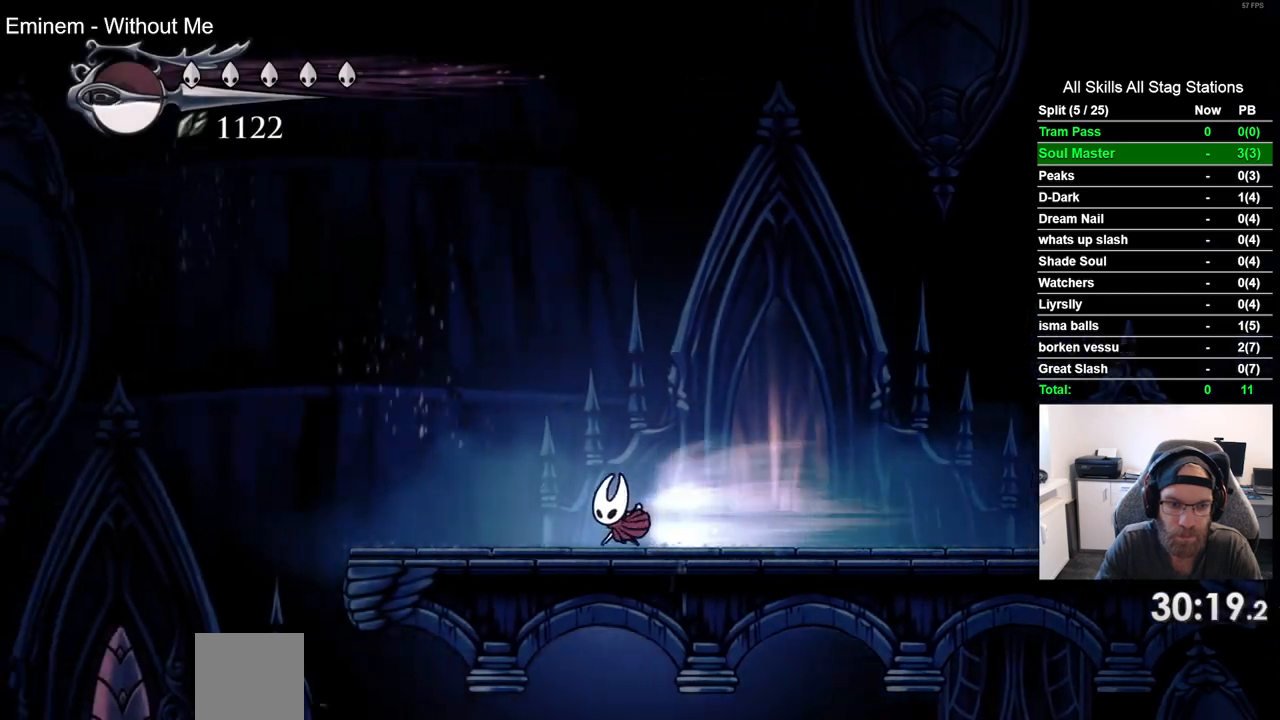
{"dt_ms": 500, "buttons": ["CROSS", "DPAD_LEFT"], "left_stick": "center", "right_stick": "center", "events": [[67, "R2", "up"], [383, "CROSS", "down"]]}
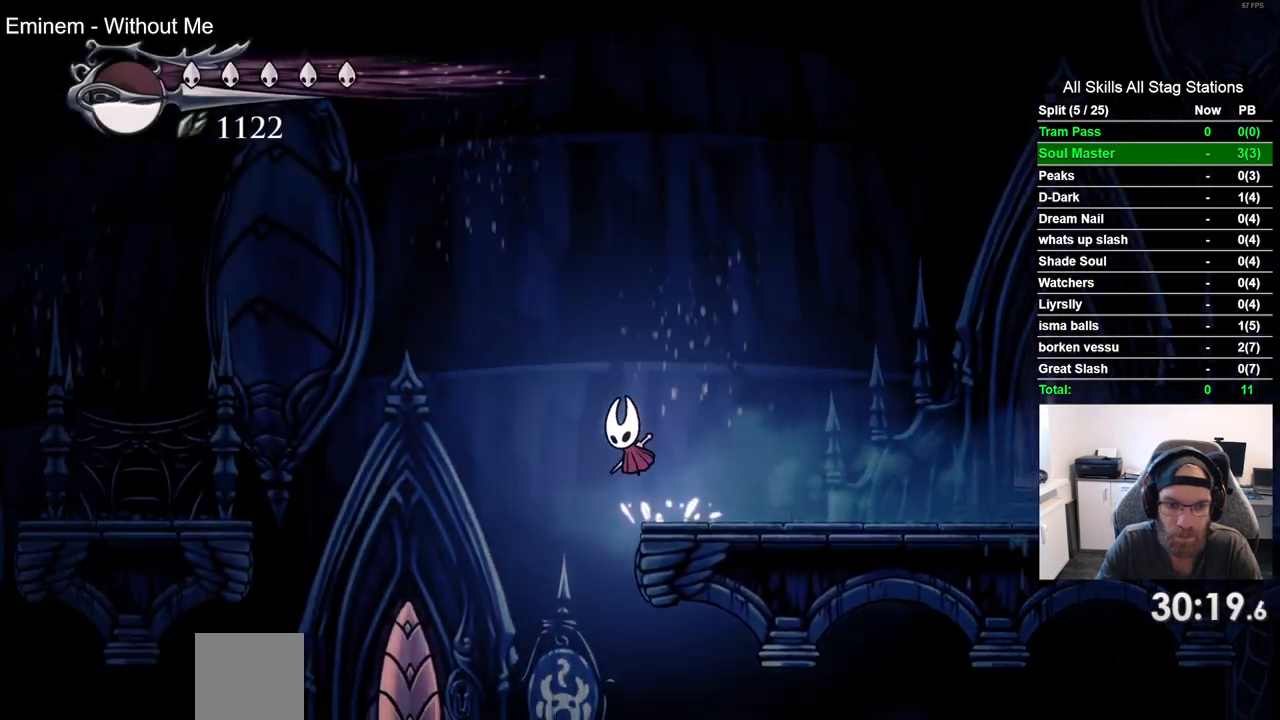
{"dt_ms": 500, "buttons": ["DPAD_LEFT"], "left_stick": "center", "right_stick": "center", "events": [[117, "R2", "down"], [183, "CROSS", "up"], [317, "R2", "up"]]}